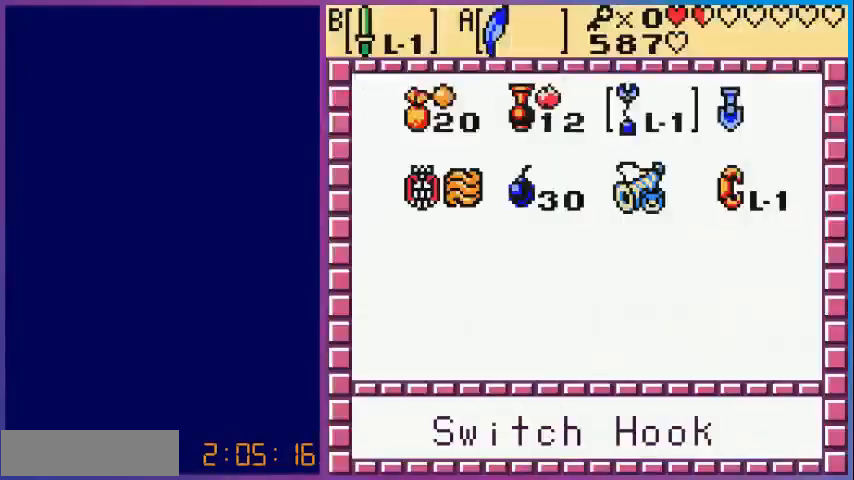
Gameplay with a controller (Nintendo layout); each line is a JSON object with the inputs held at the frame after it. "events" lists button and stick changes between this image and that frame as [ms after this image, input, new state], when the widget could be followed in between. Not read: L3 R3.
{"buttons": ["DPAD_DOWN"], "events": [[480, "DPAD_DOWN", "down"]]}
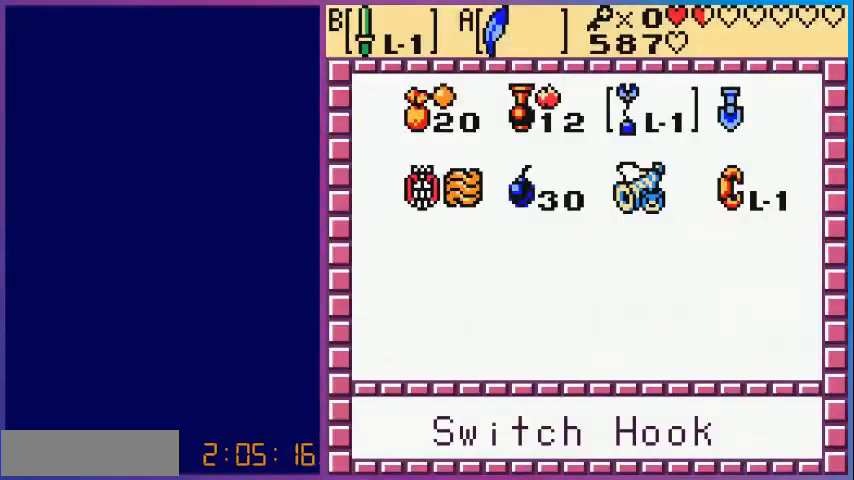
{"buttons": ["START"], "events": [[160, "DPAD_DOWN", "up"], [200, "DPAD_DOWN", "down"], [280, "DPAD_DOWN", "up"], [360, "A", "down"], [480, "START", "down"], [520, "A", "up"]]}
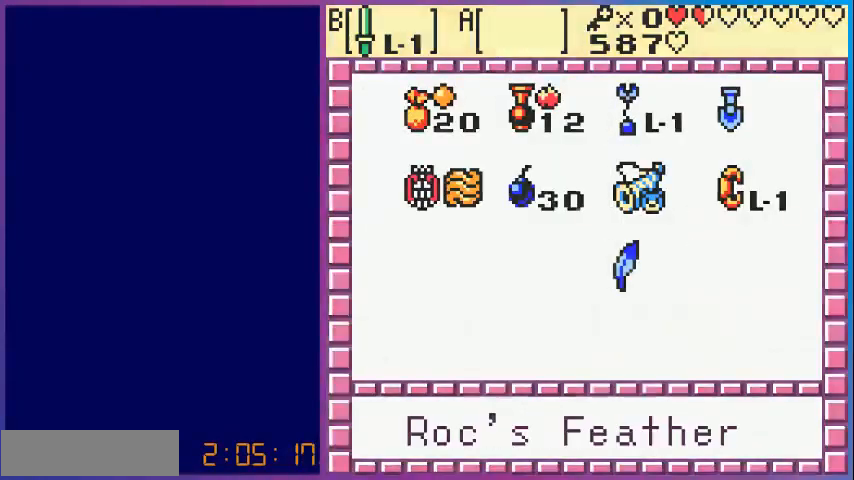
{"buttons": [], "events": [[80, "START", "up"]]}
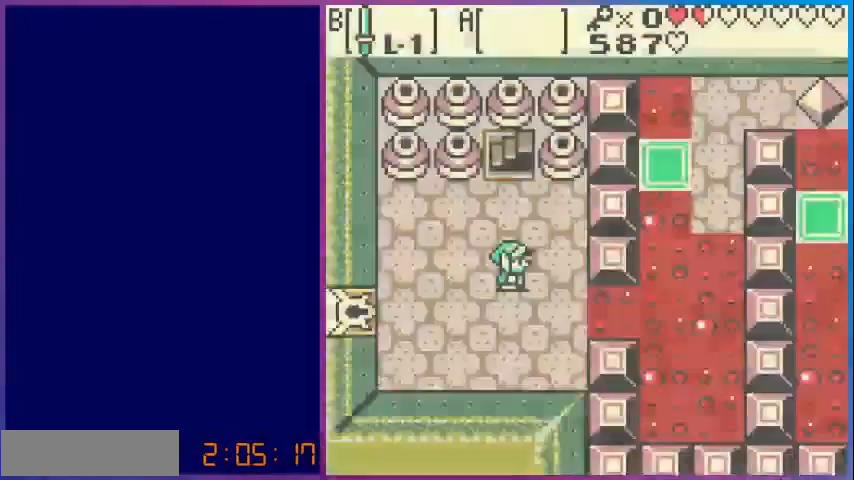
{"buttons": [], "events": [[160, "START", "down"], [280, "START", "up"]]}
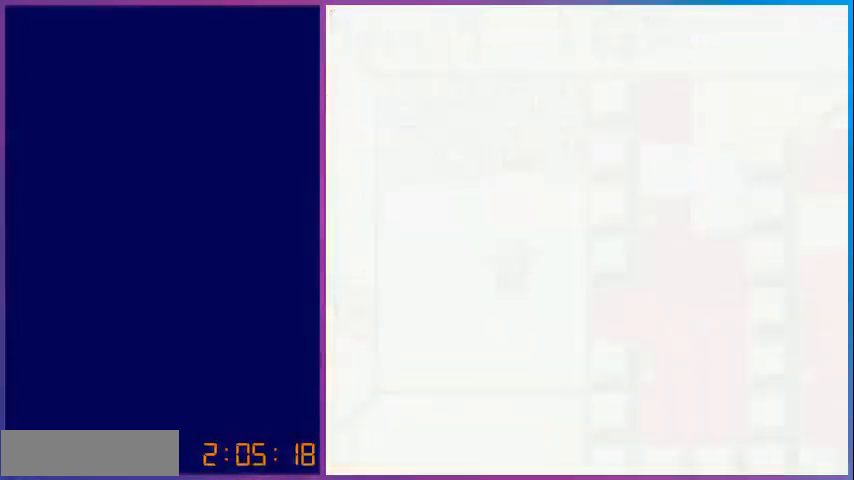
{"buttons": [], "events": []}
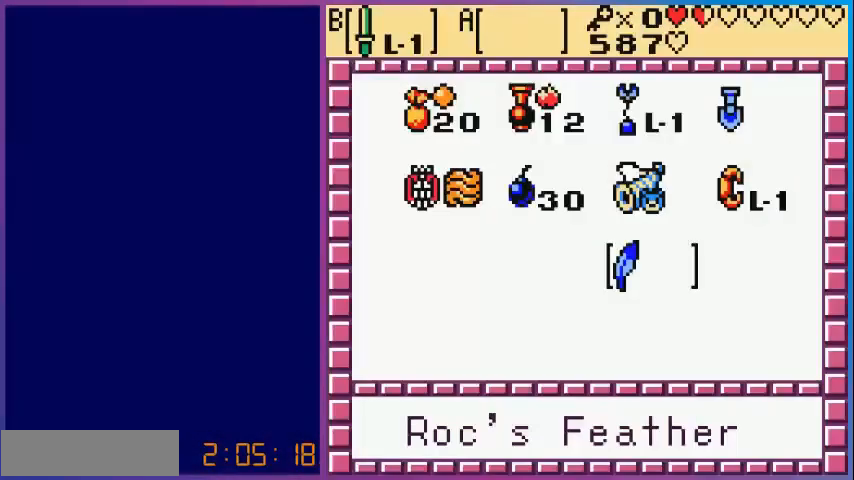
{"buttons": [], "events": [[80, "A", "down"], [240, "A", "up"], [360, "DPAD_UP", "down"], [440, "DPAD_UP", "up"]]}
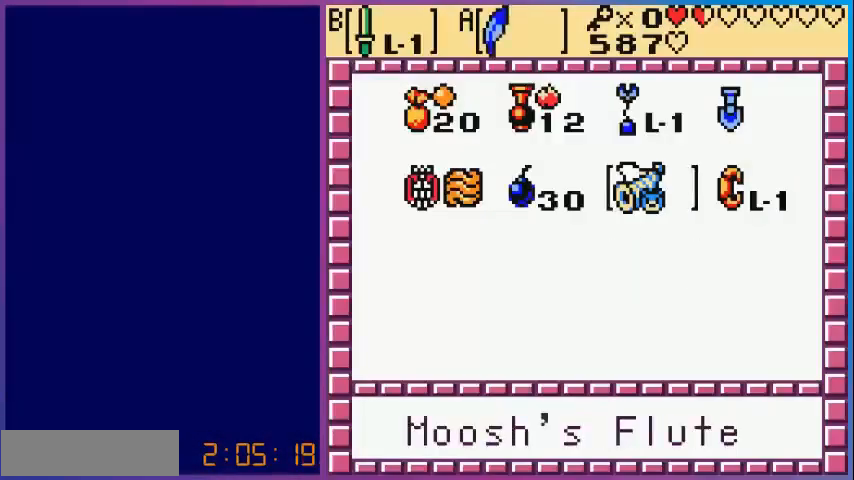
{"buttons": [], "events": [[80, "DPAD_RIGHT", "down"], [160, "A", "down"], [160, "DPAD_RIGHT", "up"], [280, "A", "up"], [320, "START", "down"], [480, "START", "up"]]}
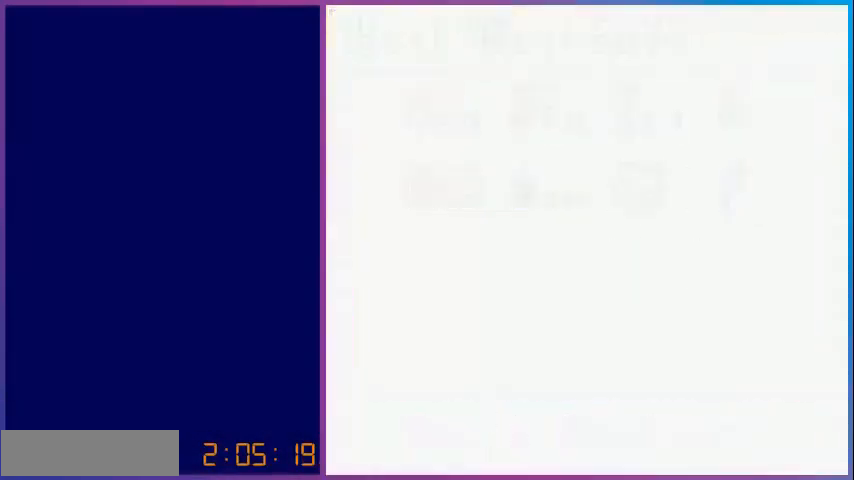
{"buttons": ["DPAD_RIGHT"], "events": [[320, "DPAD_RIGHT", "down"]]}
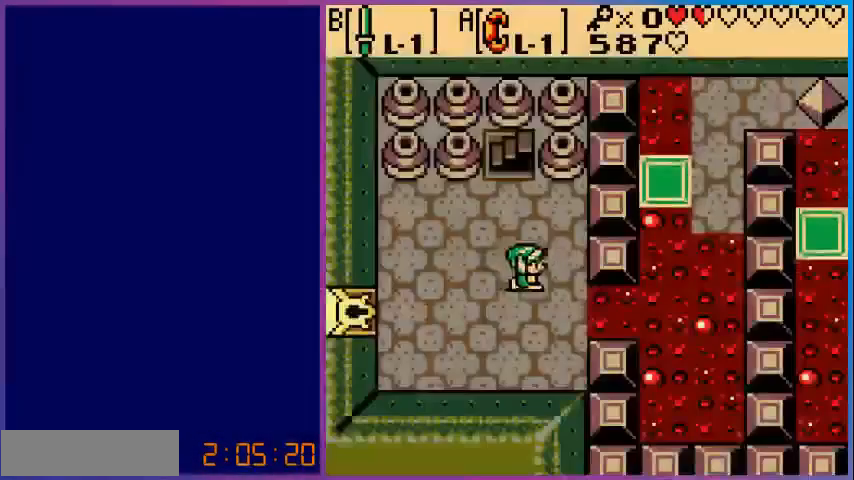
{"buttons": ["DPAD_UP"], "events": [[120, "DPAD_UP", "down"], [280, "DPAD_RIGHT", "up"]]}
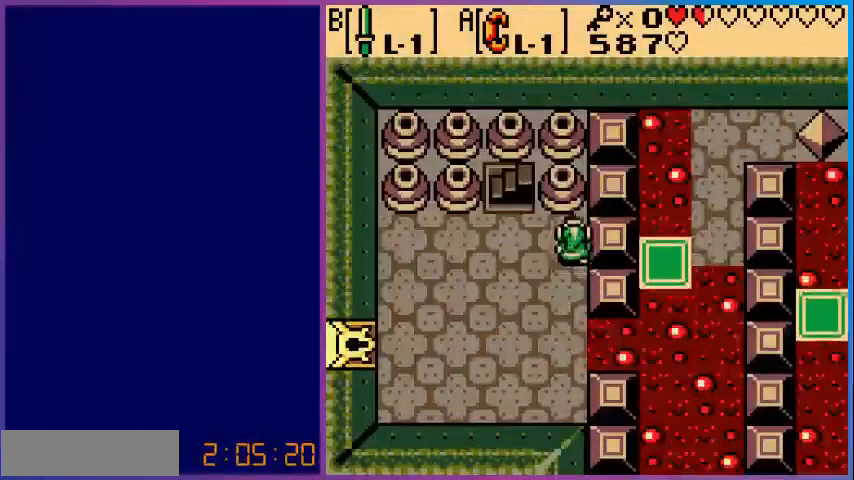
{"buttons": ["A", "DPAD_DOWN"], "events": [[200, "A", "down"], [200, "DPAD_UP", "up"], [400, "DPAD_DOWN", "down"]]}
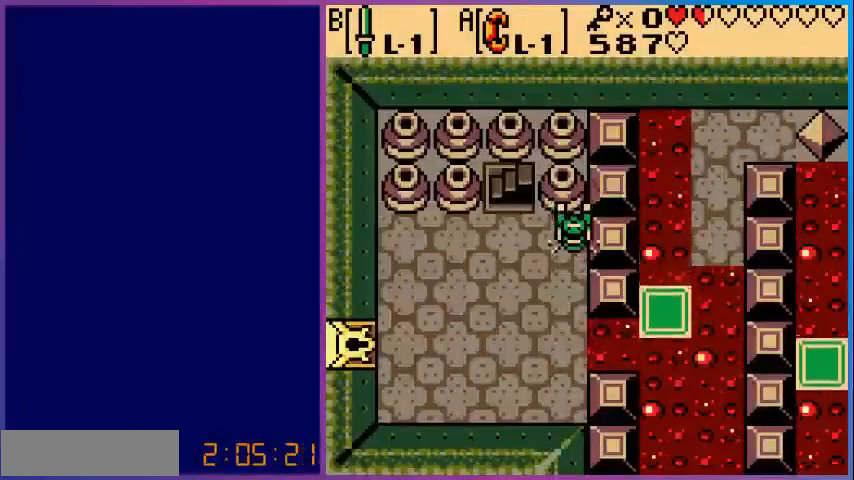
{"buttons": ["DPAD_UP"], "events": [[160, "DPAD_DOWN", "up"], [200, "A", "up"], [280, "DPAD_UP", "down"], [320, "A", "down"], [480, "A", "up"]]}
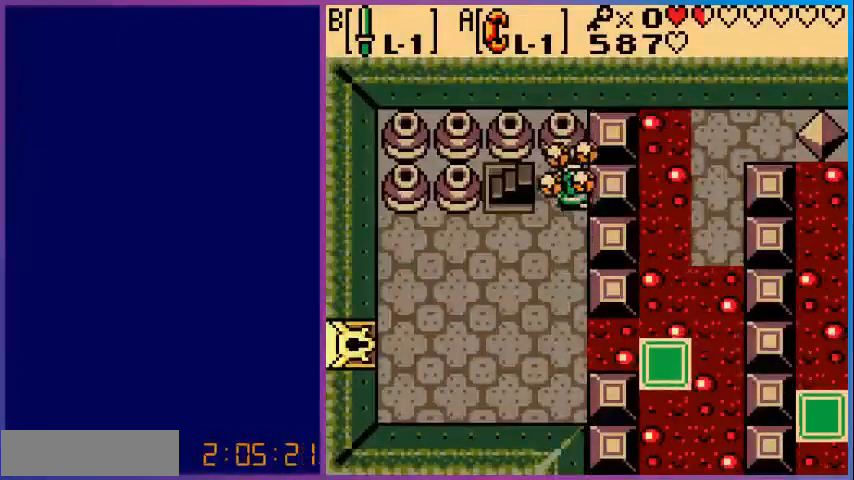
{"buttons": ["A", "DPAD_DOWN"], "events": [[200, "A", "down"], [200, "DPAD_UP", "up"], [360, "DPAD_DOWN", "down"]]}
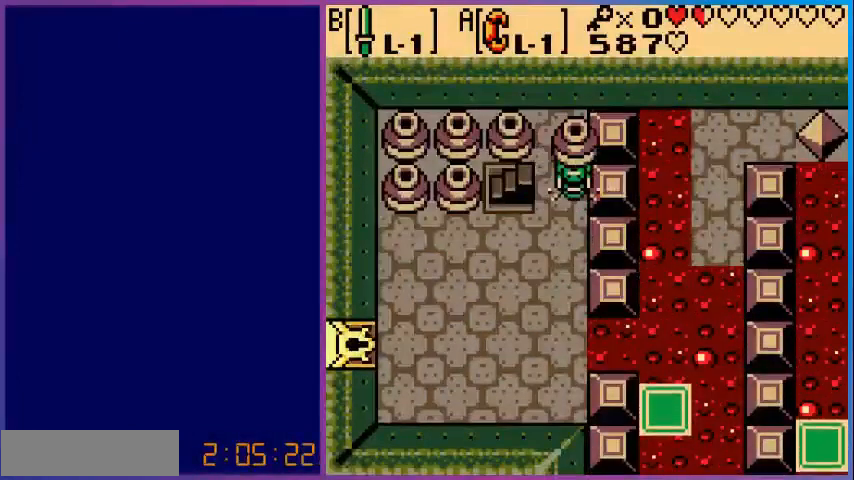
{"buttons": ["A", "DPAD_UP"], "events": [[80, "DPAD_DOWN", "up"], [200, "A", "up"], [240, "DPAD_UP", "down"], [320, "A", "down"]]}
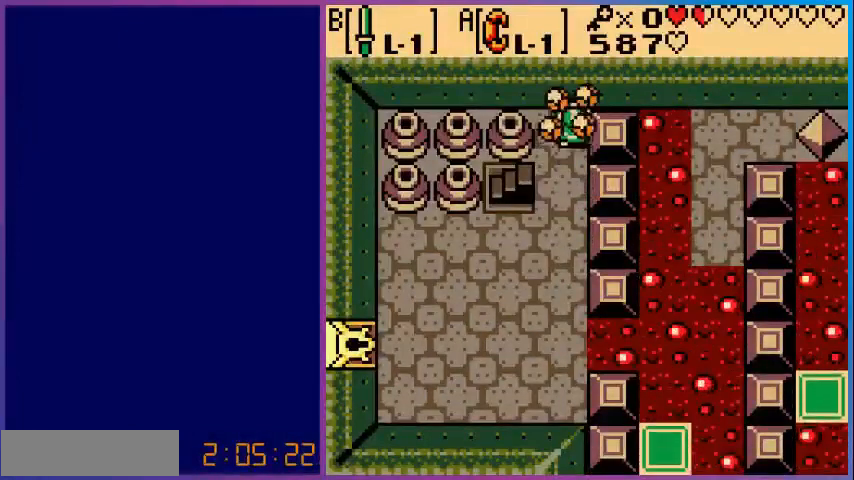
{"buttons": ["A", "DPAD_RIGHT"], "events": [[40, "A", "up"], [40, "DPAD_UP", "up"], [80, "DPAD_LEFT", "down"], [280, "A", "down"], [400, "DPAD_LEFT", "up"], [440, "DPAD_RIGHT", "down"]]}
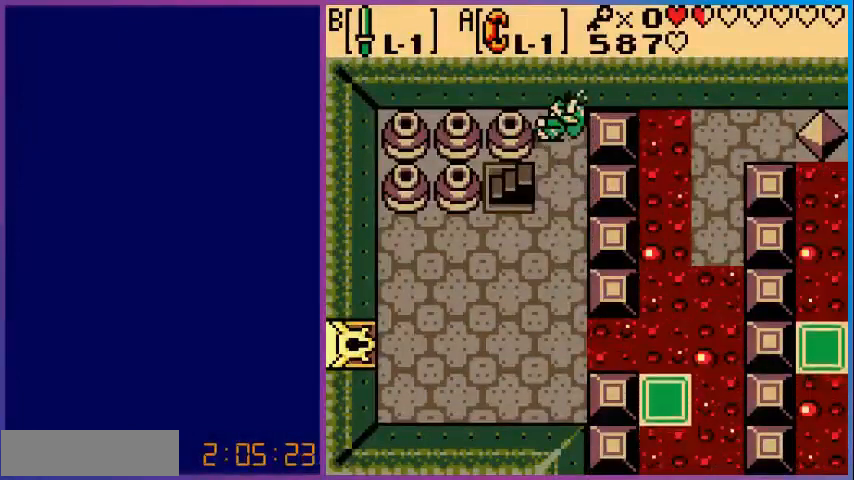
{"buttons": ["A", "DPAD_LEFT"], "events": [[280, "DPAD_RIGHT", "up"], [320, "A", "up"], [400, "DPAD_LEFT", "down"], [480, "A", "down"]]}
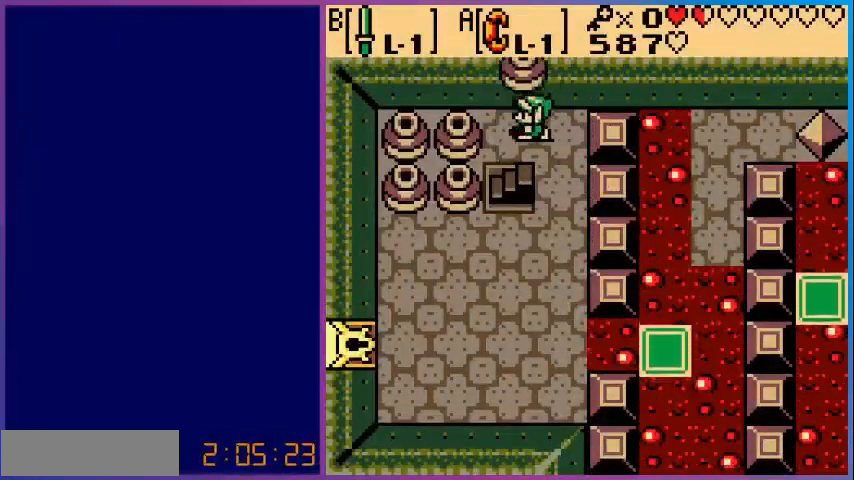
{"buttons": ["A", "DPAD_RIGHT"], "events": [[120, "A", "up"], [280, "A", "down"], [280, "DPAD_LEFT", "up"], [400, "DPAD_RIGHT", "down"]]}
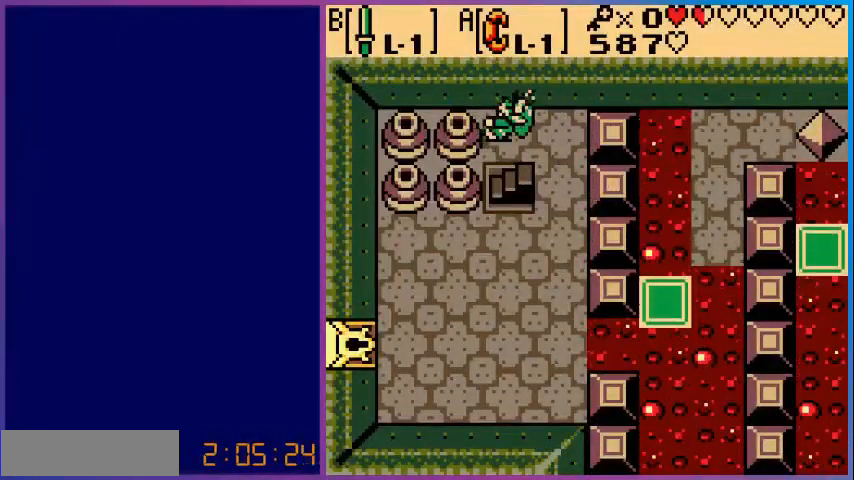
{"buttons": ["DPAD_LEFT"], "events": [[120, "DPAD_RIGHT", "up"], [280, "A", "up"], [280, "DPAD_LEFT", "down"], [360, "A", "down"], [480, "A", "up"]]}
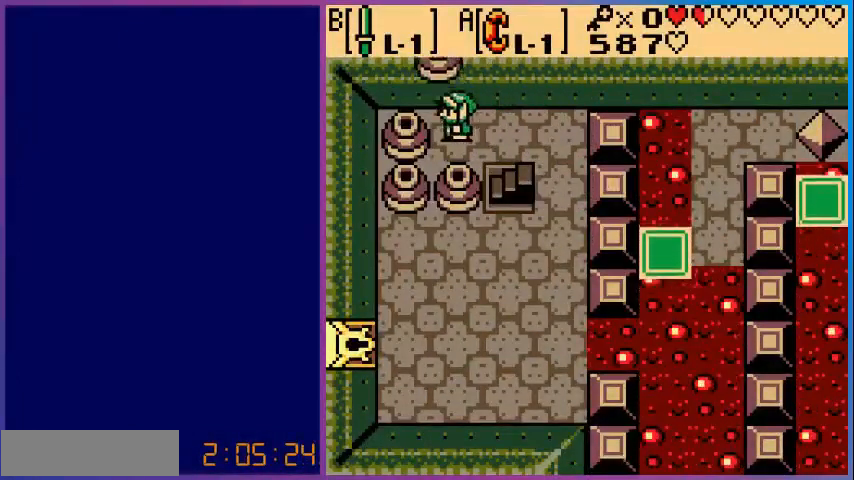
{"buttons": ["A", "DPAD_RIGHT"], "events": [[160, "A", "down"], [200, "DPAD_LEFT", "up"], [240, "DPAD_RIGHT", "down"]]}
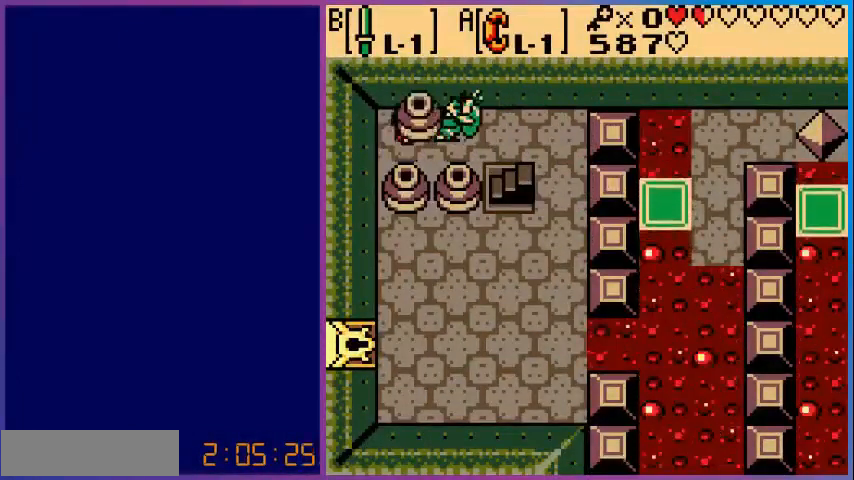
{"buttons": ["DPAD_DOWN"], "events": [[80, "DPAD_RIGHT", "up"], [120, "A", "up"], [200, "A", "down"], [280, "DPAD_DOWN", "down"], [360, "A", "up"]]}
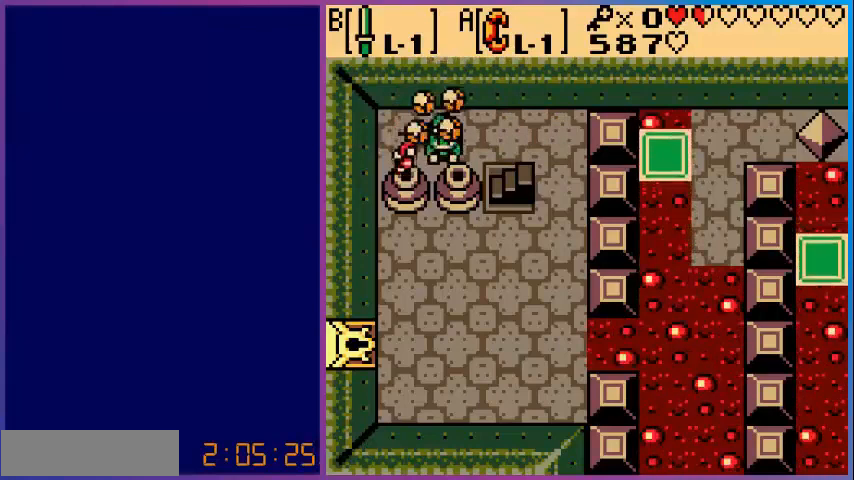
{"buttons": ["A", "DPAD_UP"], "events": [[120, "A", "down"], [160, "DPAD_DOWN", "up"], [360, "DPAD_UP", "down"]]}
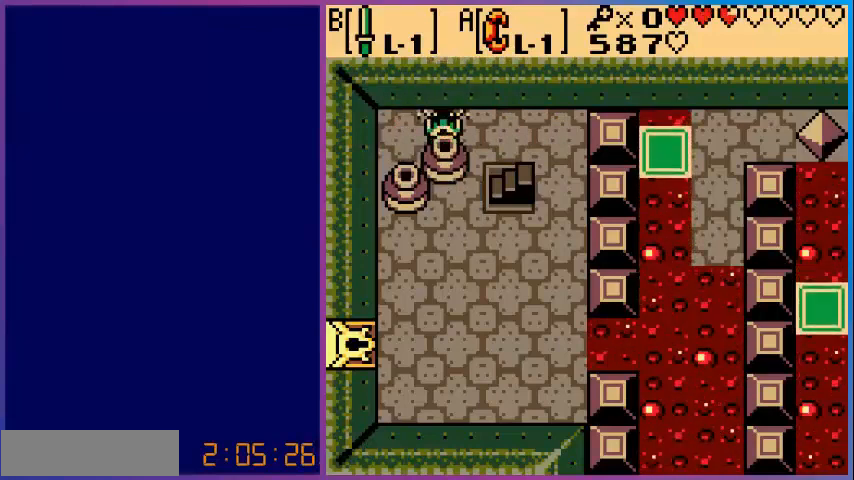
{"buttons": ["A", "DPAD_LEFT"], "events": [[120, "DPAD_UP", "up"], [200, "A", "up"], [360, "A", "down"], [480, "DPAD_LEFT", "down"]]}
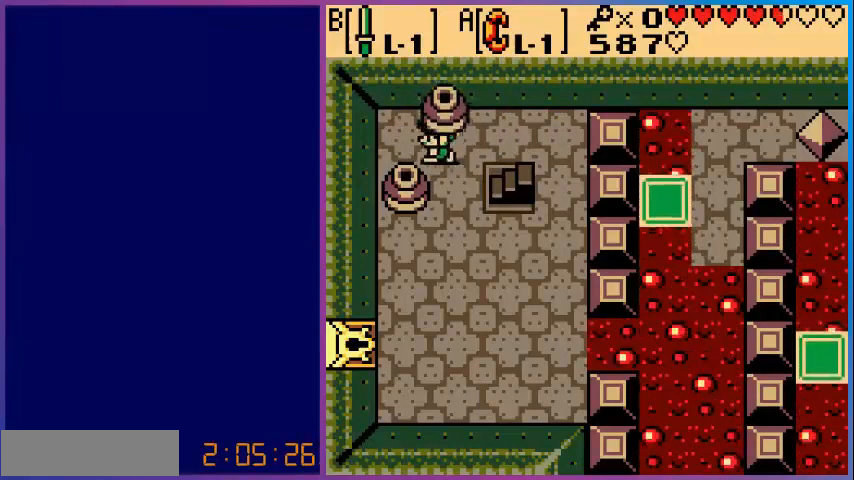
{"buttons": ["A"], "events": [[40, "A", "up"], [200, "DPAD_LEFT", "up"], [240, "DPAD_DOWN", "down"], [320, "A", "down"], [440, "DPAD_DOWN", "up"]]}
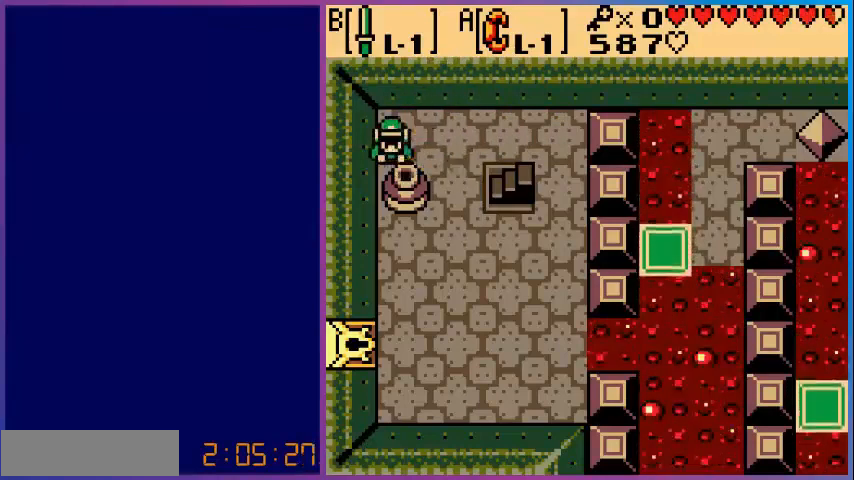
{"buttons": [], "events": [[80, "DPAD_UP", "down"], [400, "A", "up"], [400, "DPAD_UP", "up"]]}
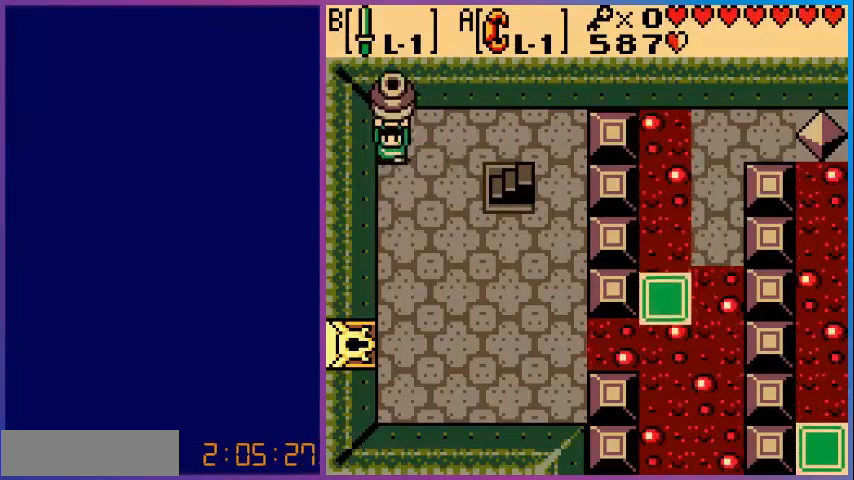
{"buttons": ["DPAD_DOWN"], "events": [[40, "A", "down"], [120, "DPAD_DOWN", "down"], [200, "A", "up"]]}
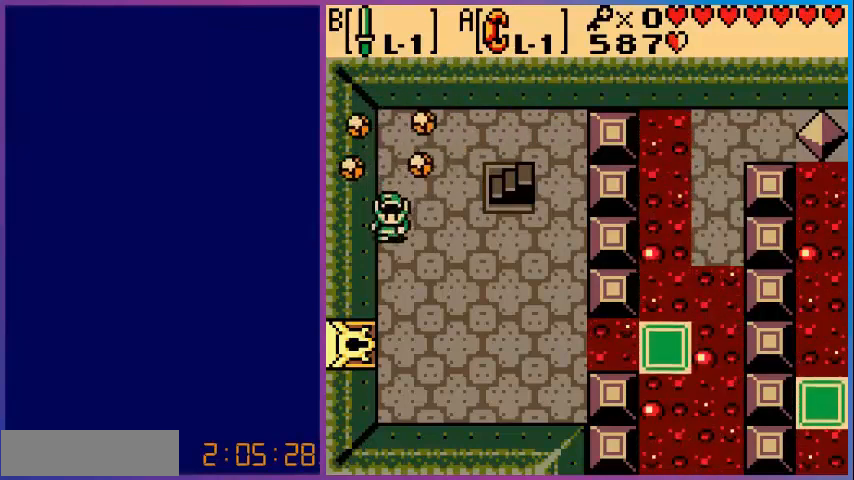
{"buttons": ["DPAD_DOWN"], "events": []}
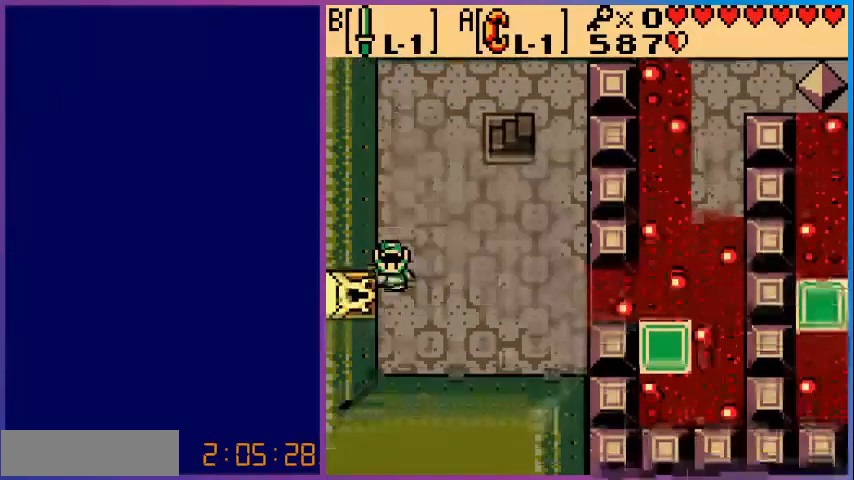
{"buttons": ["DPAD_LEFT"], "events": [[80, "DPAD_LEFT", "down"], [120, "DPAD_DOWN", "up"]]}
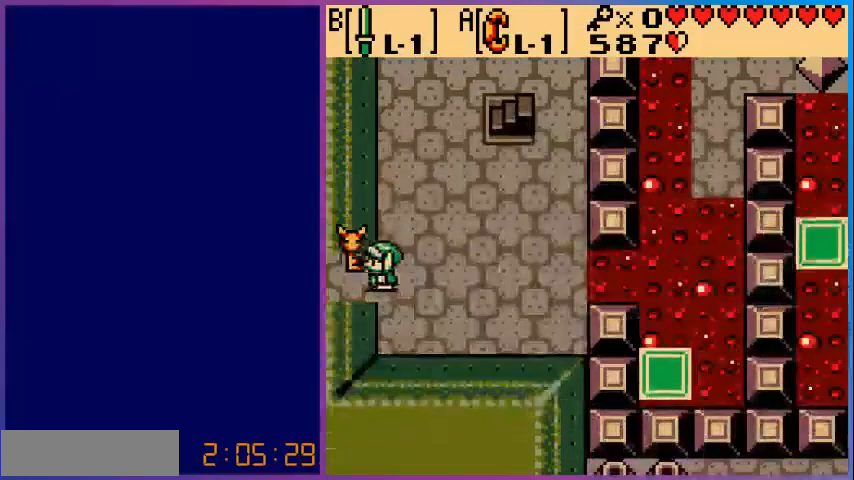
{"buttons": ["DPAD_LEFT"], "events": []}
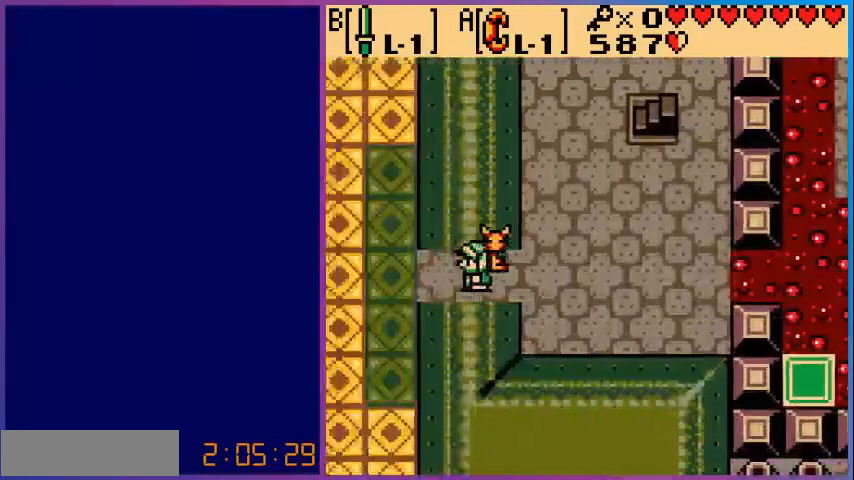
{"buttons": [], "events": [[40, "DPAD_LEFT", "up"]]}